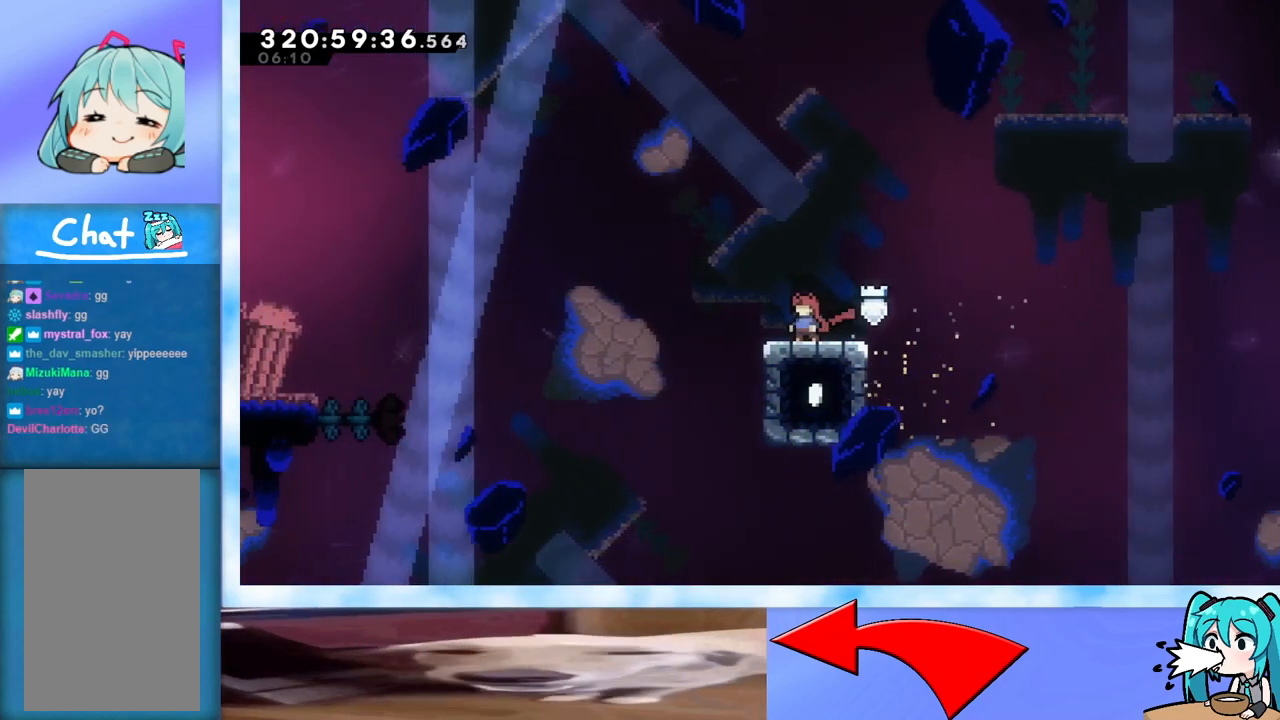
Gameplay with keyboard; each line is a JSON object with the keys held at the frame after it. "events" lists presses ("down") and releases ("up") of "dash", "demo", "down", "grab", "j2", "jump", "left", "pause", "right" and "up" between this image and that frame as [ms after this image, input, new state], when the widget could be followed in between. No other keys are recorded. Mouse input is not recorded. Key names are as the overlay labels them; some are game actions (e.g. jump) rather than physical keys.
{"keys": ["left", "up"], "events": [[501, "left", "down"], [501, "up", "down"]]}
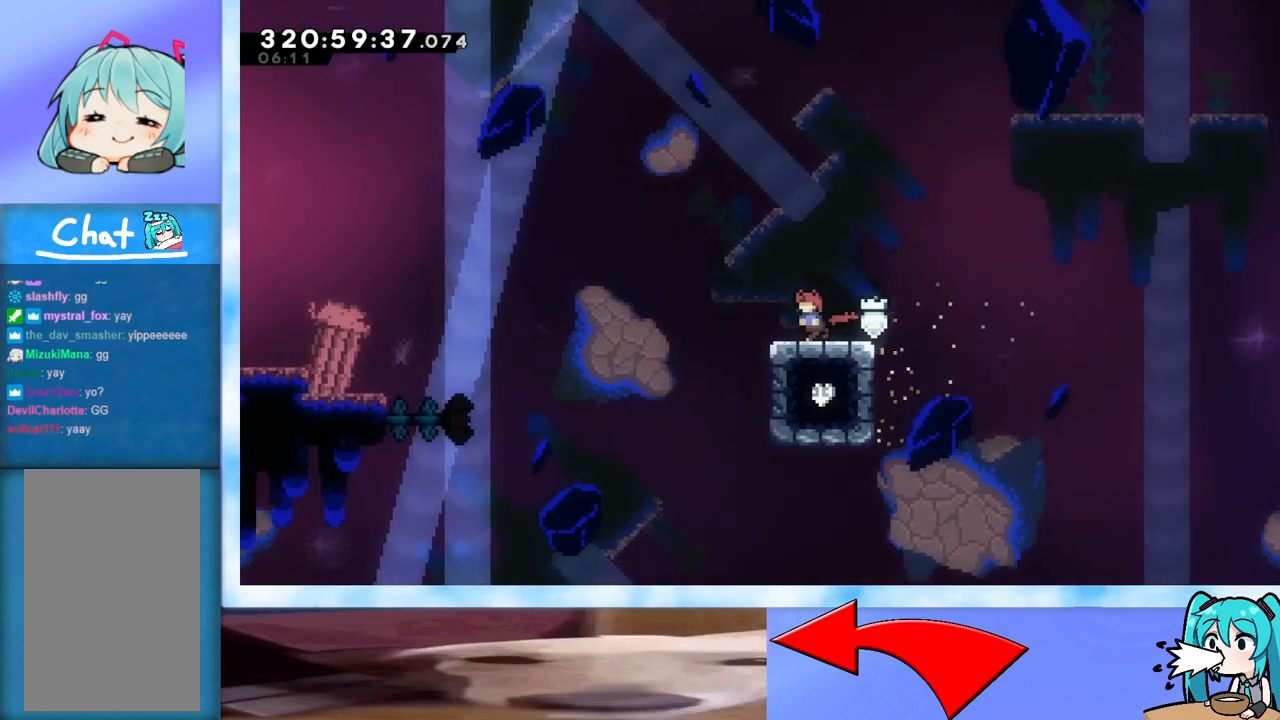
{"keys": ["jump", "left", "up"], "events": [[150, "jump", "down"]]}
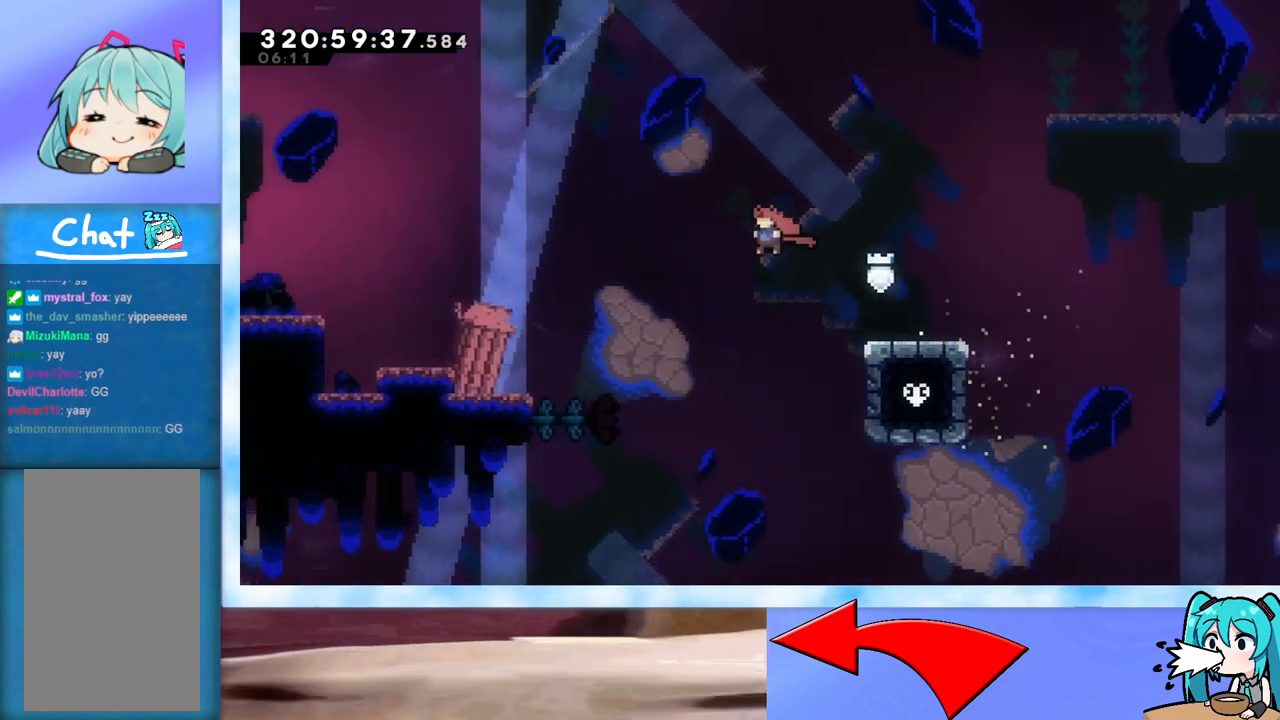
{"keys": ["jump", "left", "up"], "events": [[350, "dash", "down"], [451, "dash", "up"]]}
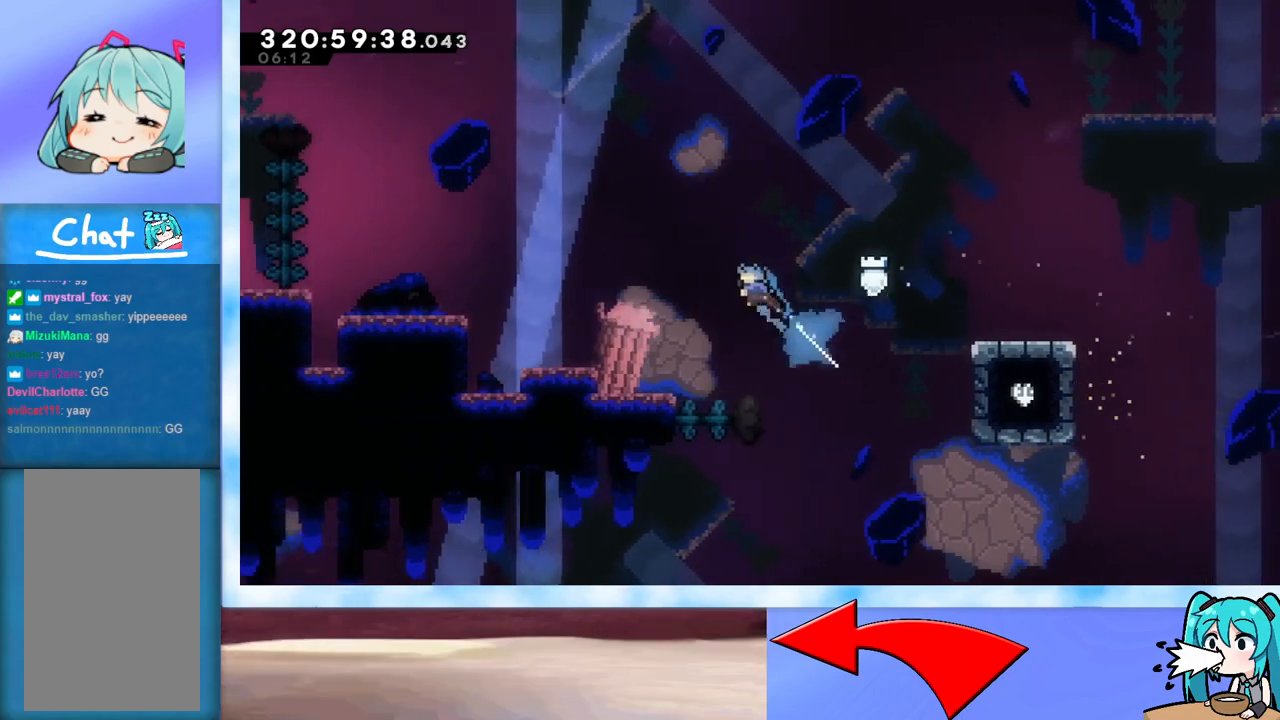
{"keys": ["left", "up"], "events": [[33, "grab", "down"], [350, "grab", "up"], [450, "jump", "up"]]}
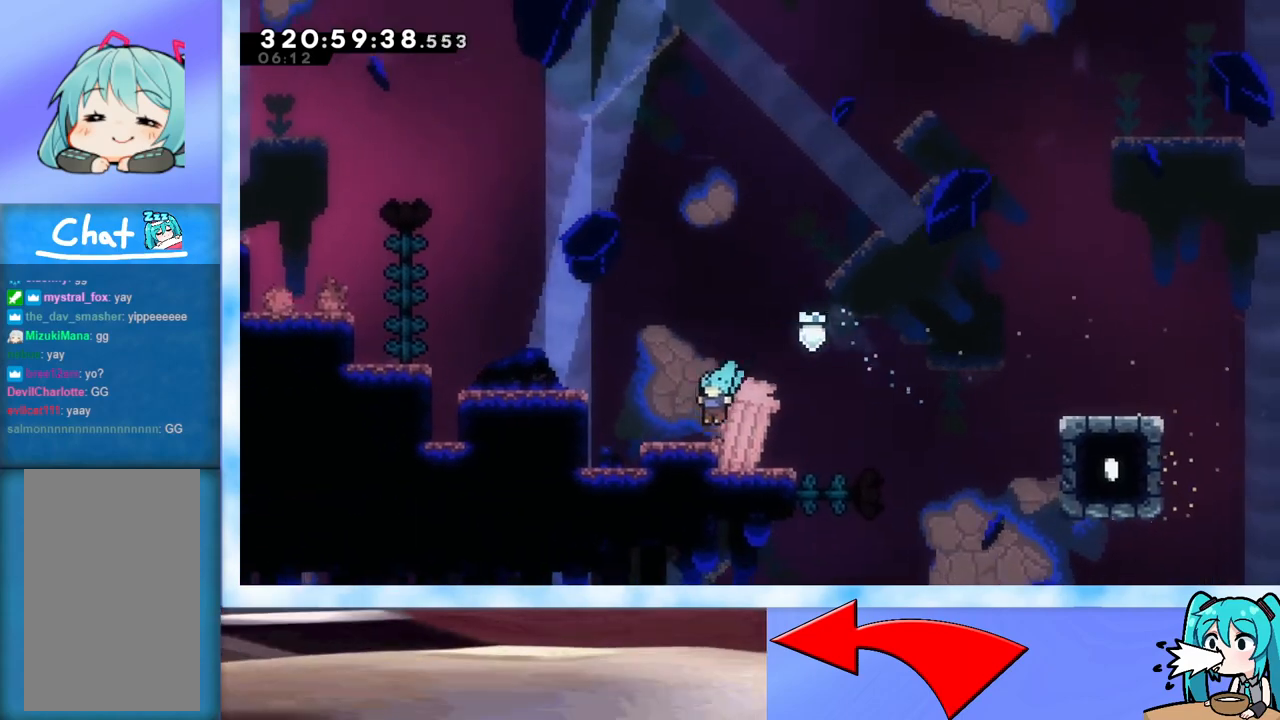
{"keys": ["left", "up"], "events": [[100, "jump", "down"], [467, "jump", "up"]]}
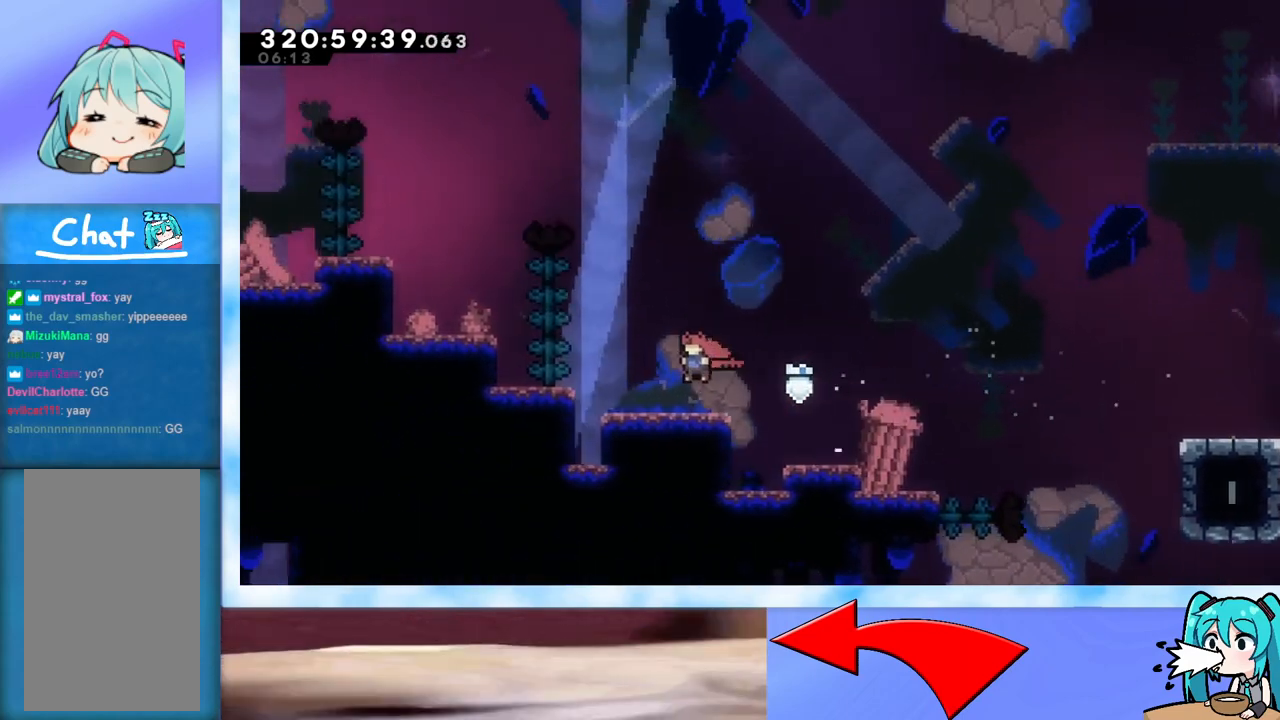
{"keys": ["grab", "jump", "left", "up"], "events": [[166, "jump", "down"], [317, "grab", "down"]]}
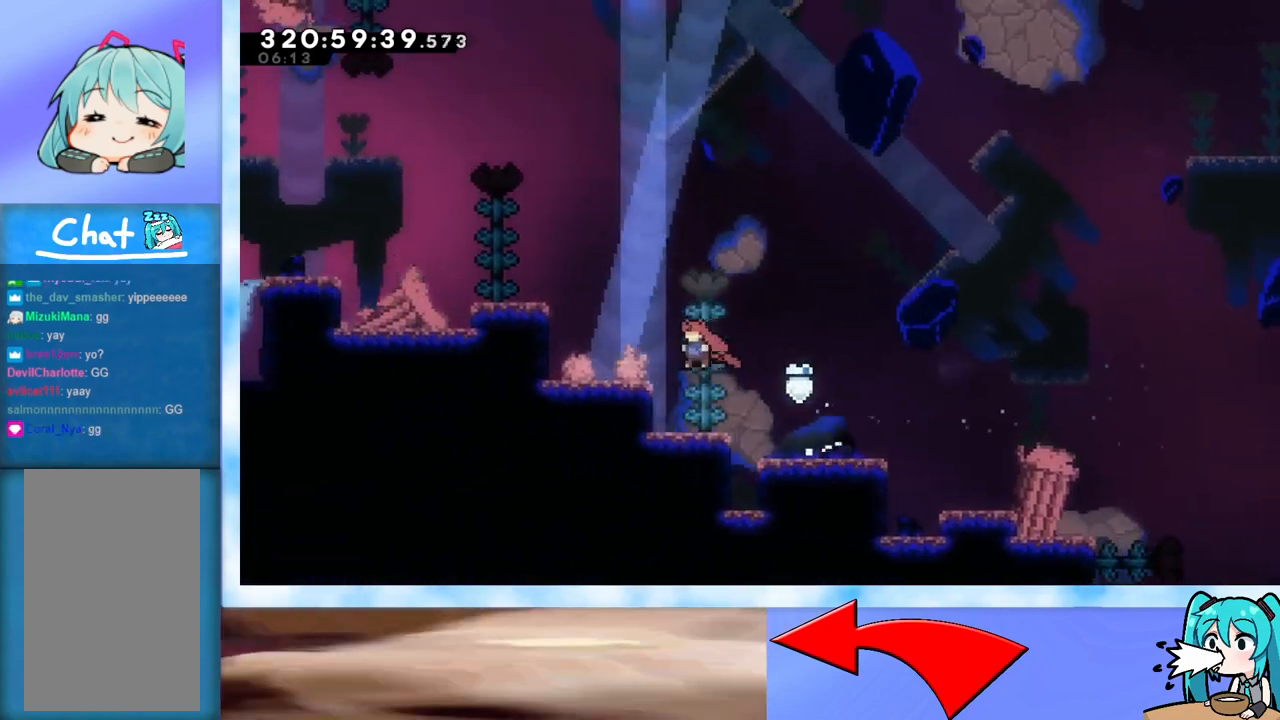
{"keys": ["grab", "j2", "jump", "left", "up"], "events": [[33, "jump", "up"], [134, "jump", "down"], [501, "j2", "down"]]}
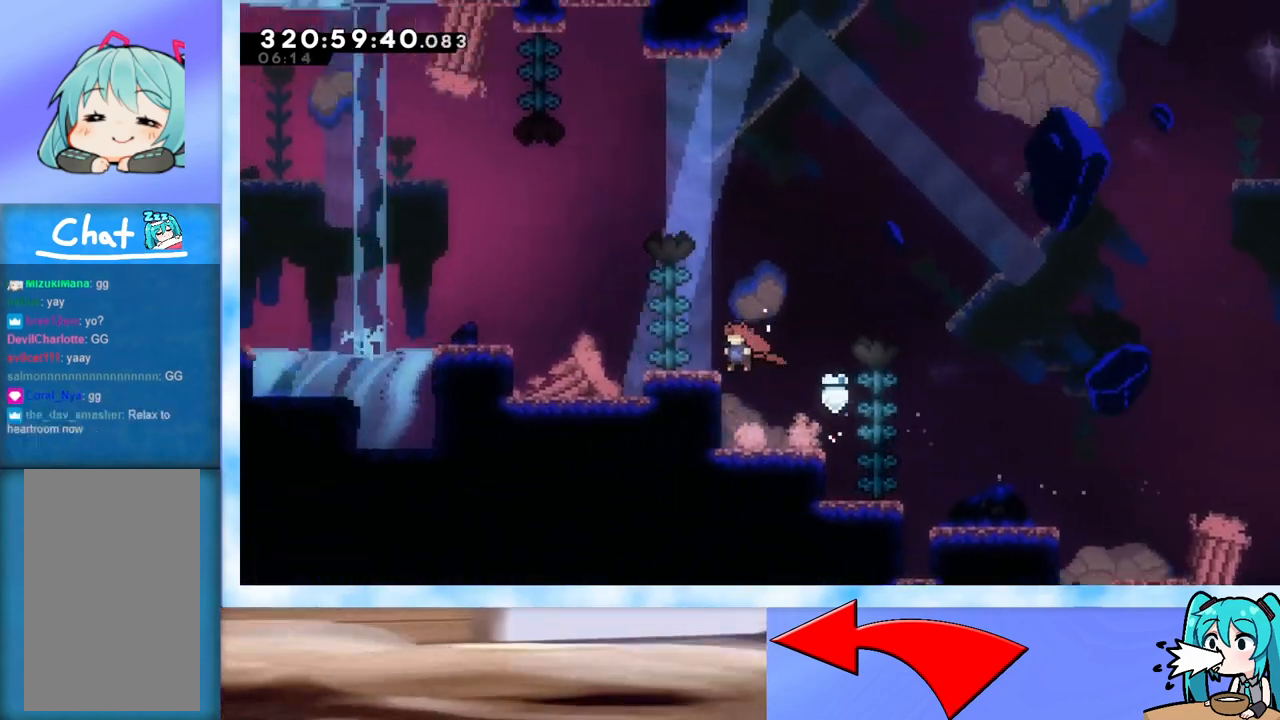
{"keys": ["jump", "left", "up"], "events": [[133, "grab", "up"], [133, "j2", "up"], [133, "jump", "up"], [233, "left", "up"], [233, "up", "up"], [417, "left", "down"], [417, "up", "down"], [467, "jump", "down"]]}
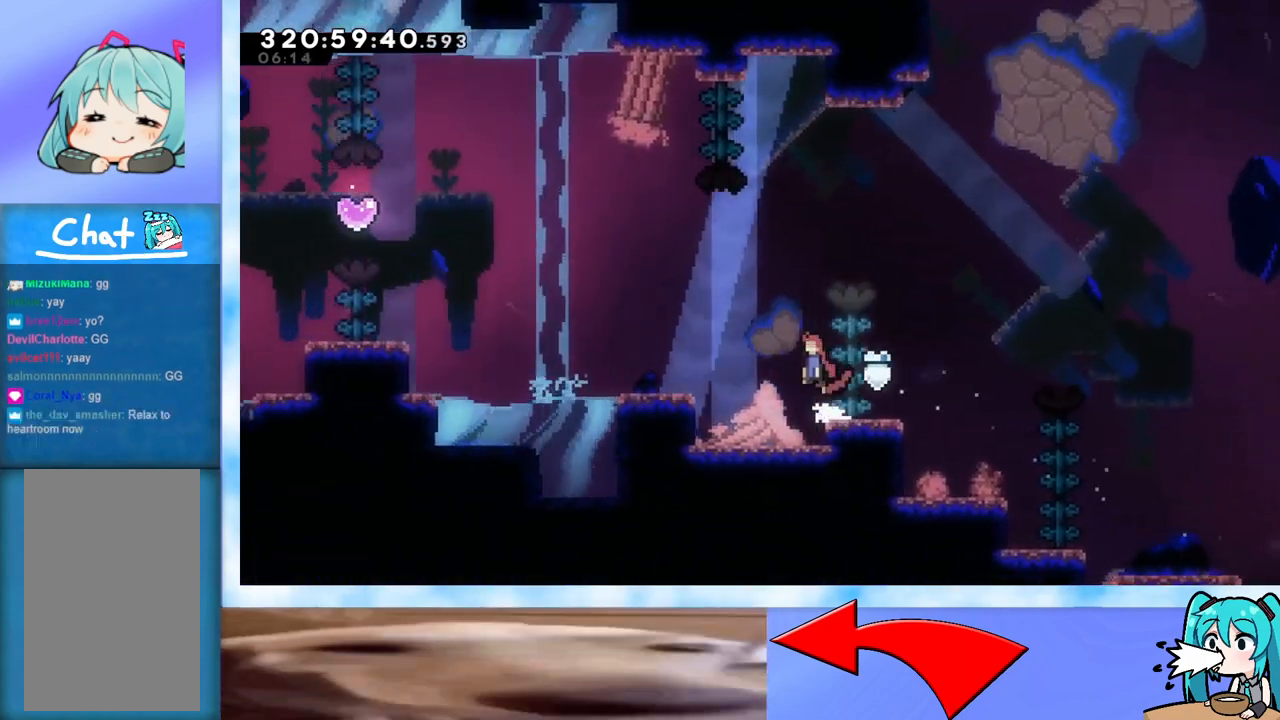
{"keys": [], "events": [[434, "jump", "up"], [434, "left", "up"], [434, "up", "up"]]}
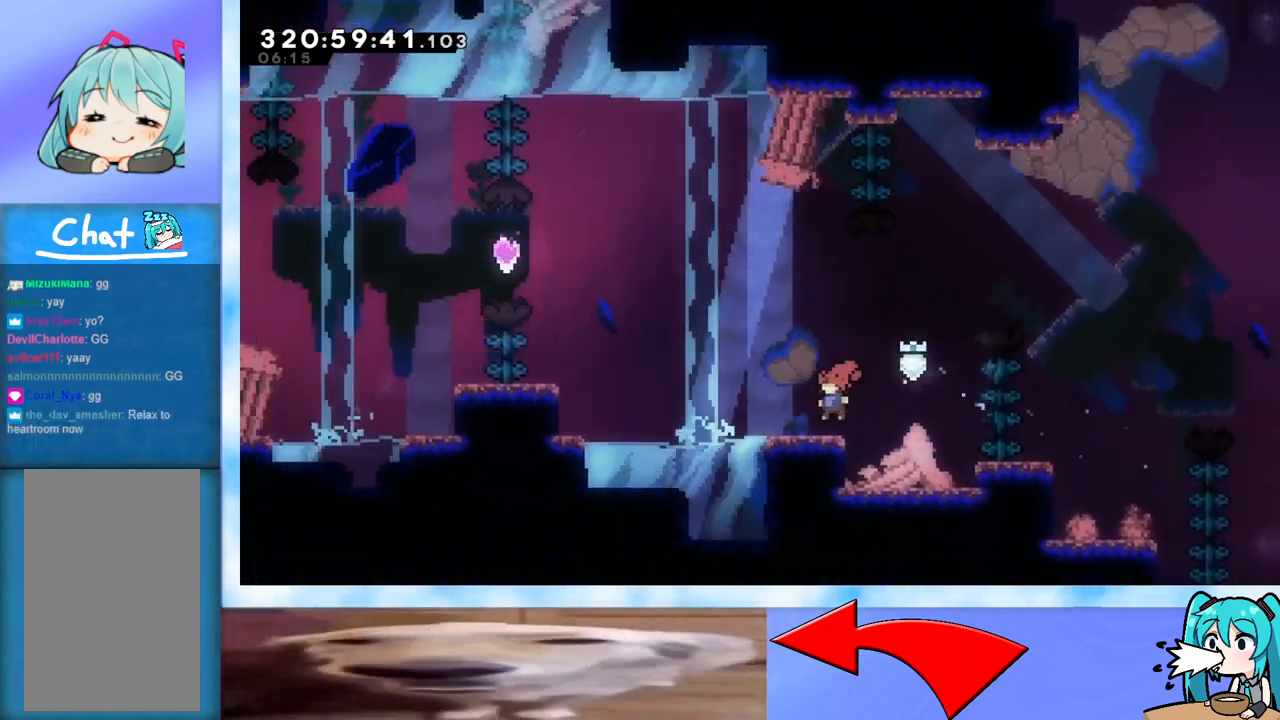
{"keys": ["left"], "events": [[166, "jump", "down"], [166, "right", "down"], [267, "jump", "up"], [317, "left", "down"], [317, "right", "up"], [350, "dash", "down"], [350, "down", "down"], [500, "dash", "up"], [500, "down", "up"]]}
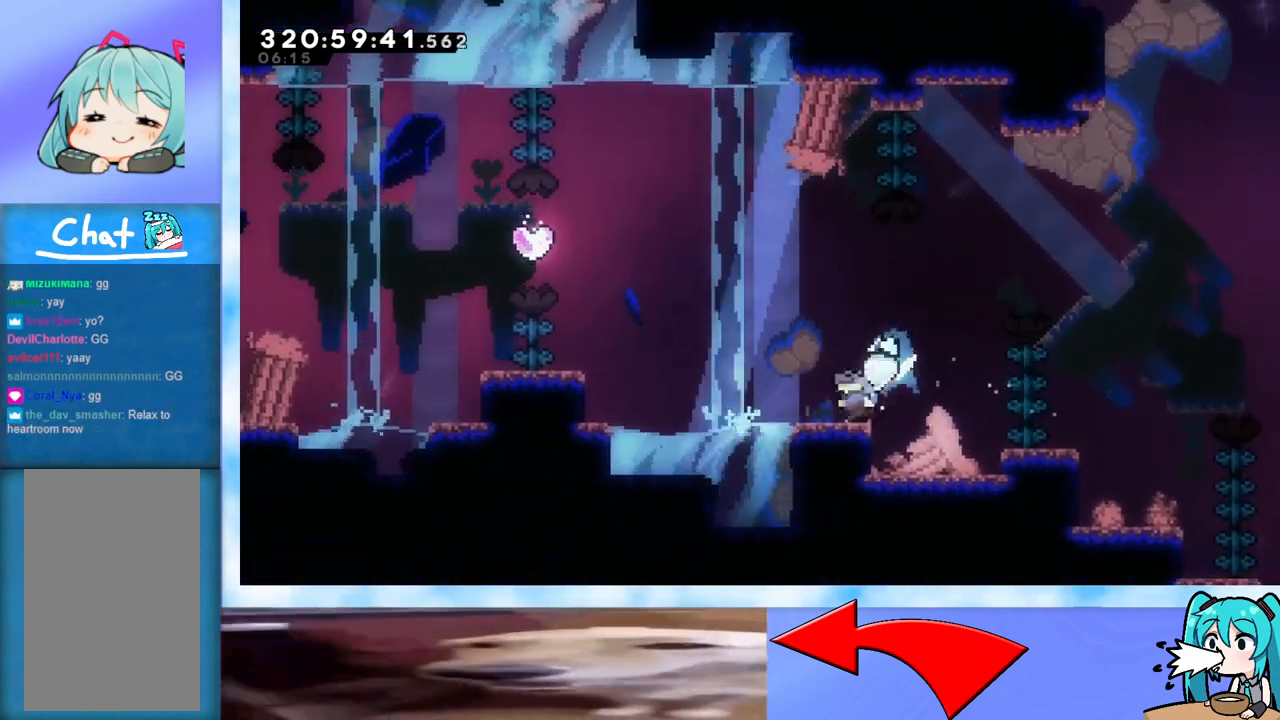
{"keys": ["jump", "left", "up"], "events": [[50, "jump", "down"], [100, "up", "down"], [184, "dash", "down"], [367, "dash", "up"]]}
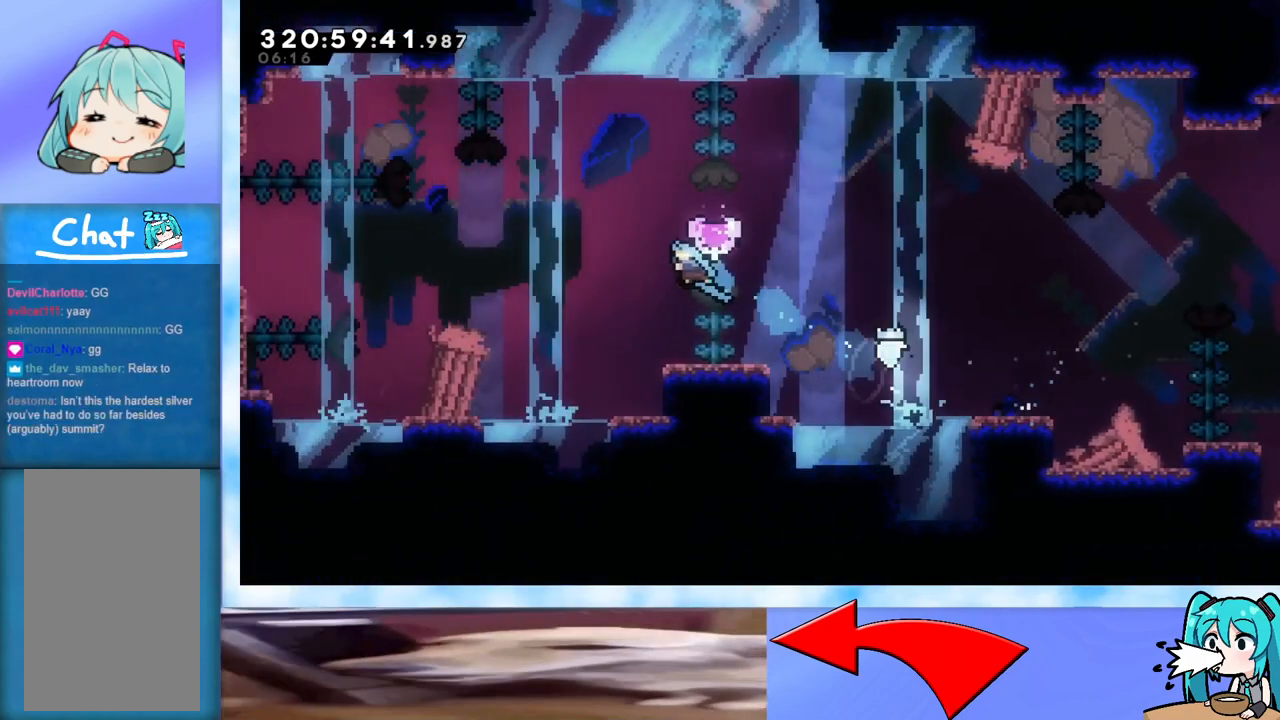
{"keys": [], "events": [[100, "left", "up"], [150, "up", "up"], [300, "jump", "up"]]}
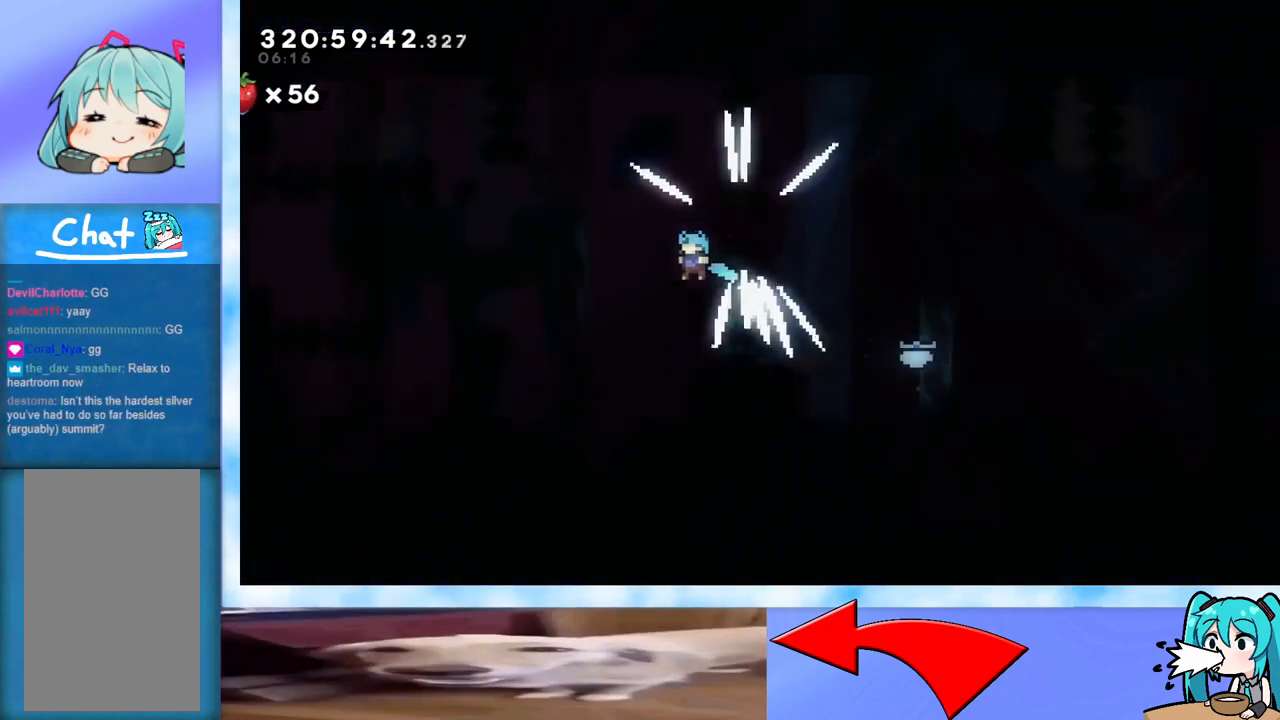
{"keys": [], "events": []}
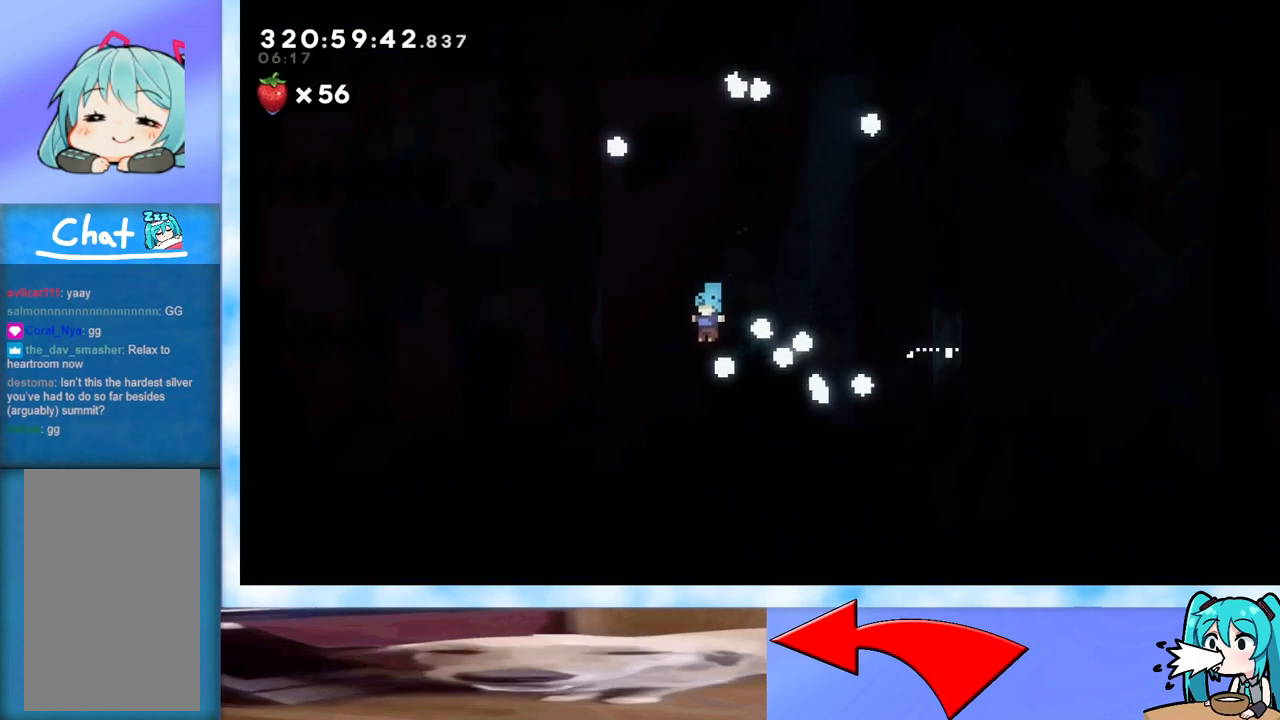
{"keys": [], "events": [[417, "down", "down"], [467, "down", "up"]]}
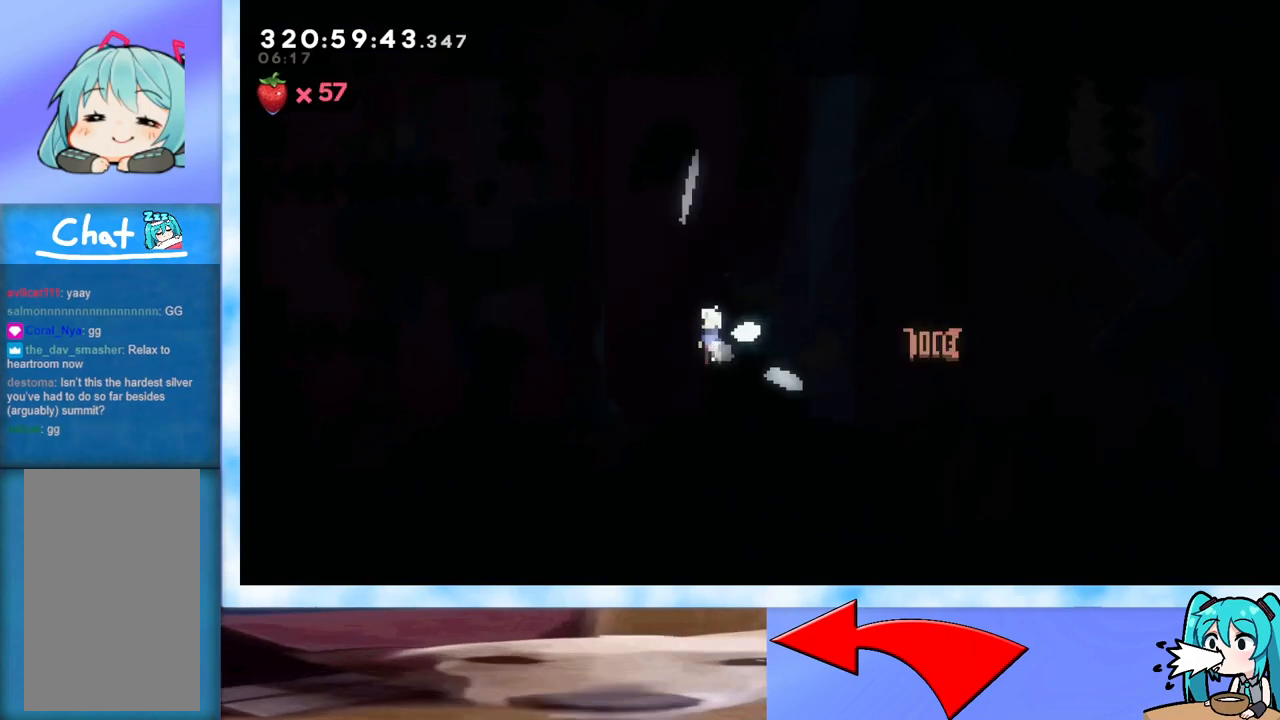
{"keys": [], "events": [[17, "down", "down"], [67, "down", "up"], [117, "down", "down"], [167, "down", "up"], [200, "down", "down"], [250, "down", "up"], [350, "down", "down"], [401, "down", "up"], [451, "down", "down"], [501, "down", "up"]]}
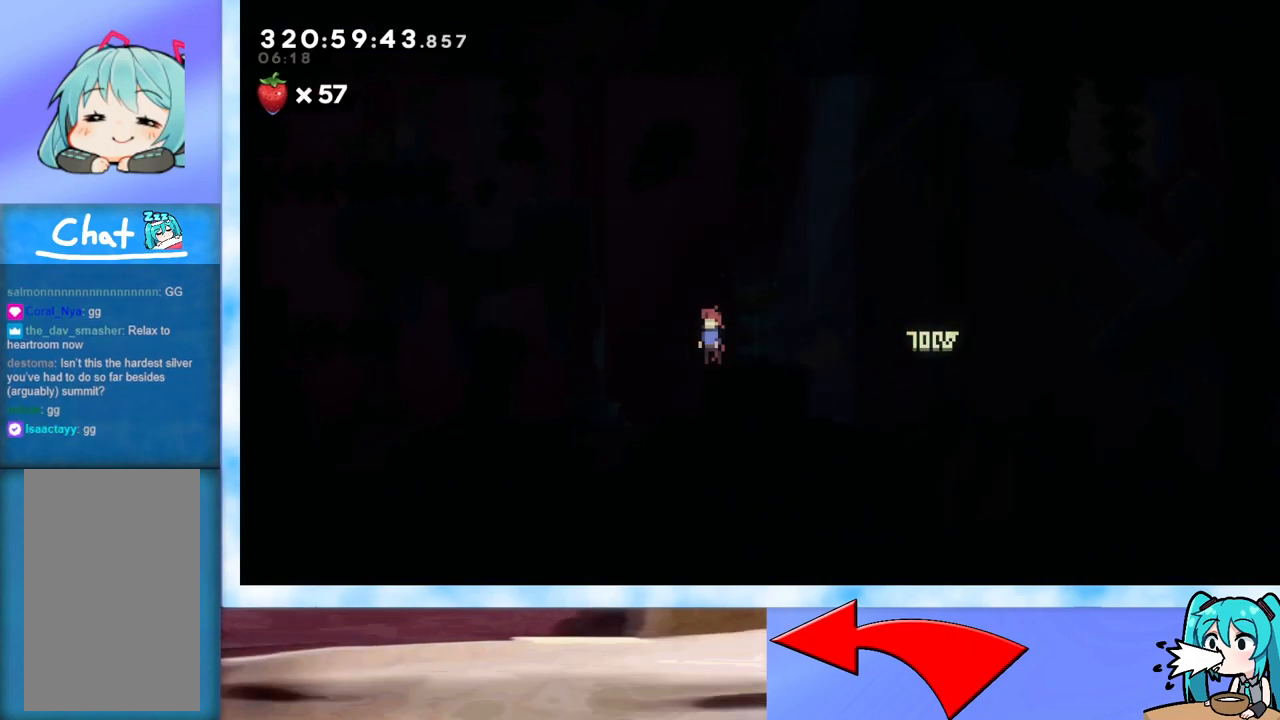
{"keys": [], "events": [[33, "down", "down"], [83, "down", "up"], [166, "down", "down"], [216, "down", "up"], [267, "down", "down"], [317, "down", "up"], [367, "down", "down"], [417, "down", "up"]]}
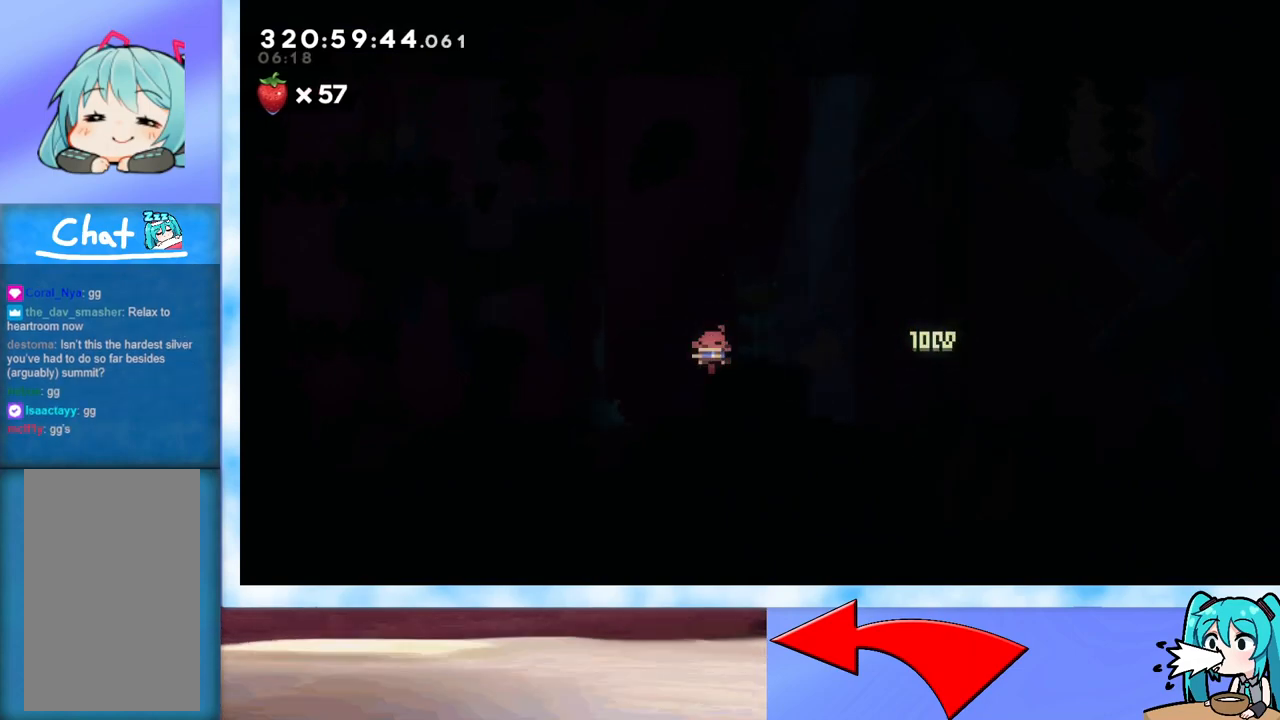
{"keys": [], "events": []}
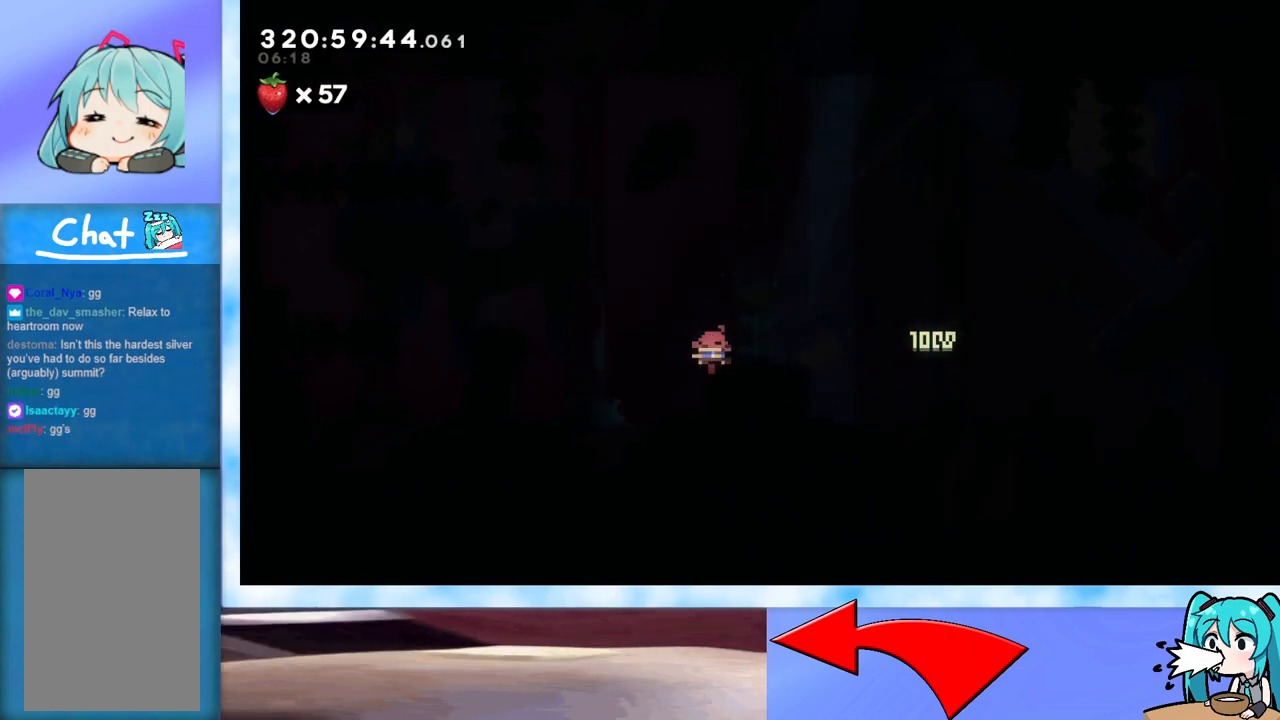
{"keys": [], "events": []}
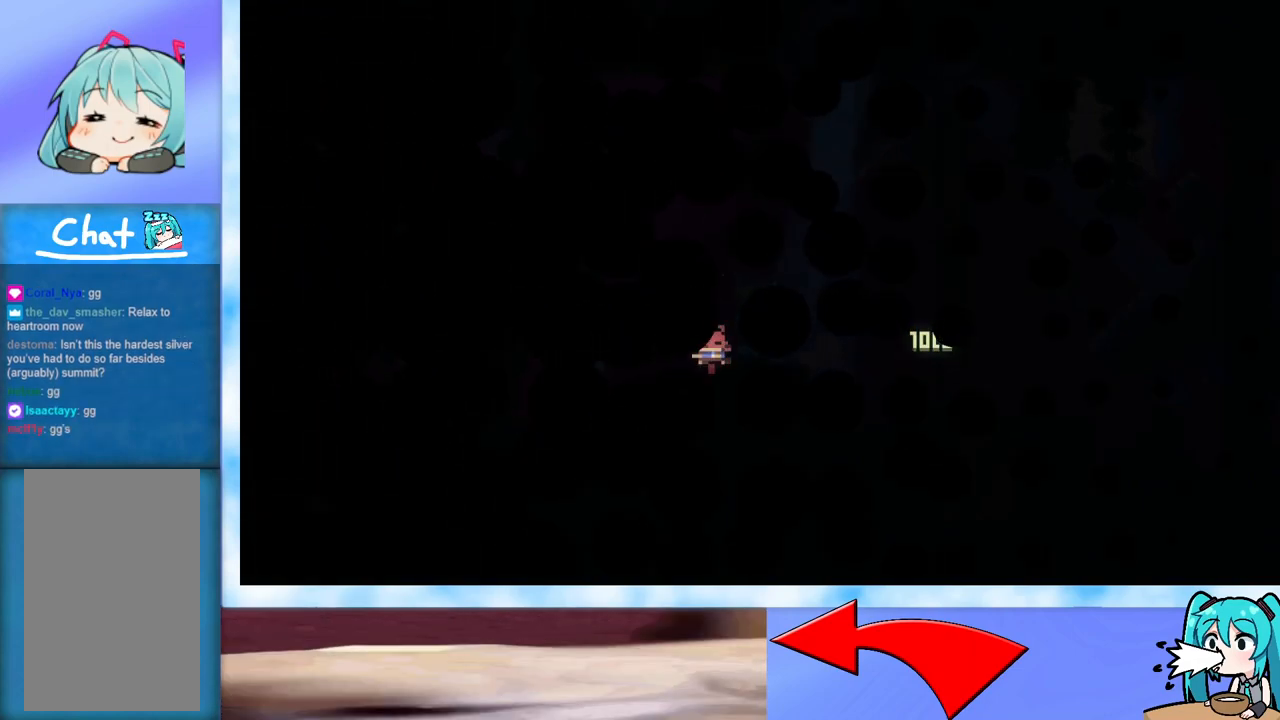
{"keys": [], "events": []}